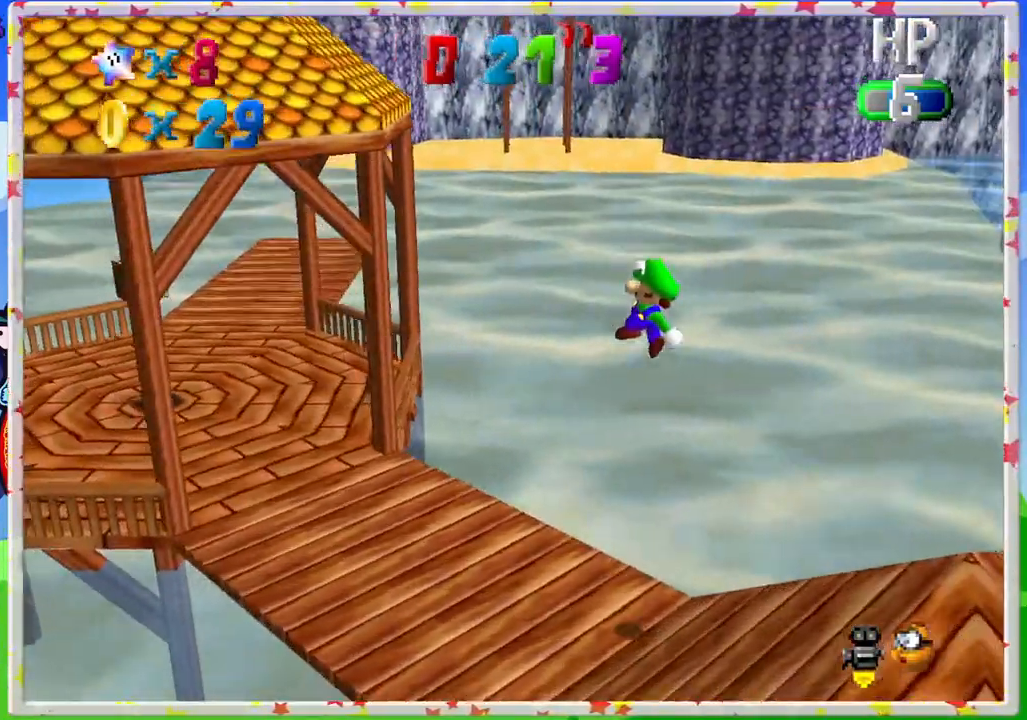
Gameplay with a controller (Nintendo layout); each line is a JSON object with the inputs held at the frame after it. "events" lists button and stick changes between this image and that frame as [ms after this image, input, new state], when the widget could be followed in between. Not read: L3 R3.
{"buttons": [], "left_stick": "up-left", "events": []}
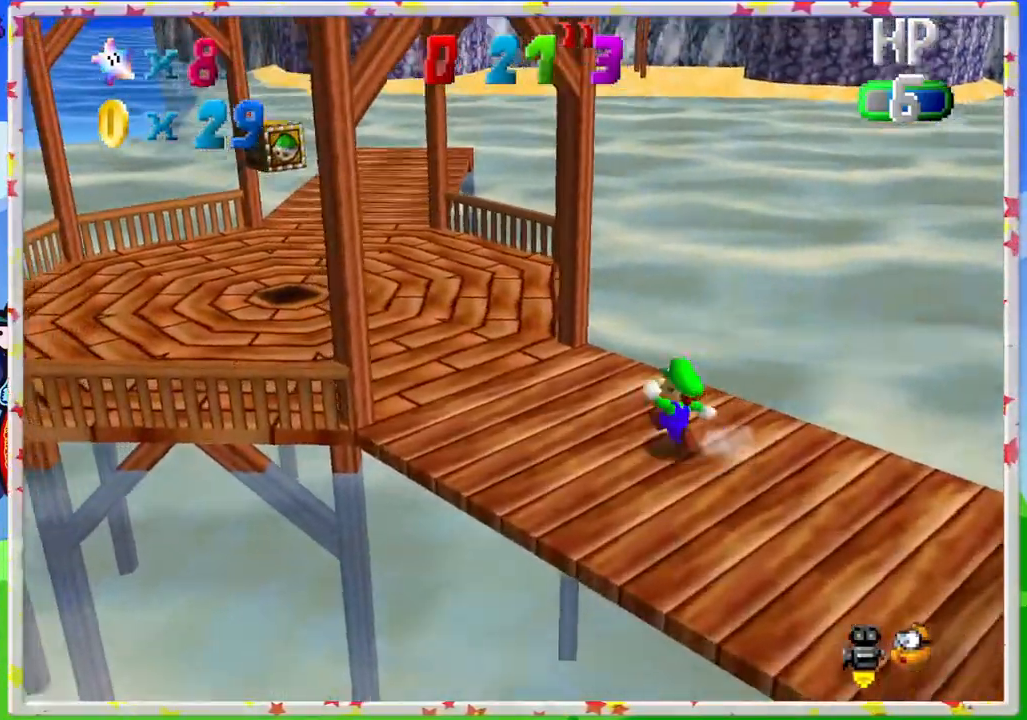
{"buttons": [], "left_stick": "up-left", "events": []}
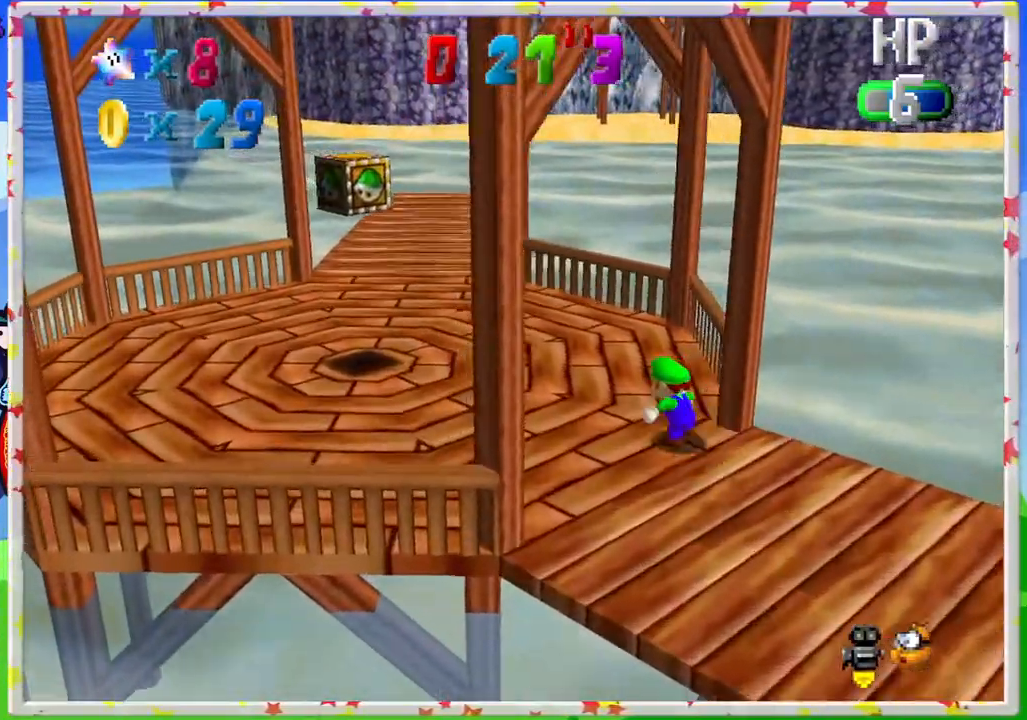
{"buttons": [], "left_stick": "center", "events": [[333, "C_RIGHT", "down"], [467, "C_RIGHT", "up"], [483, "left_stick", "center"]]}
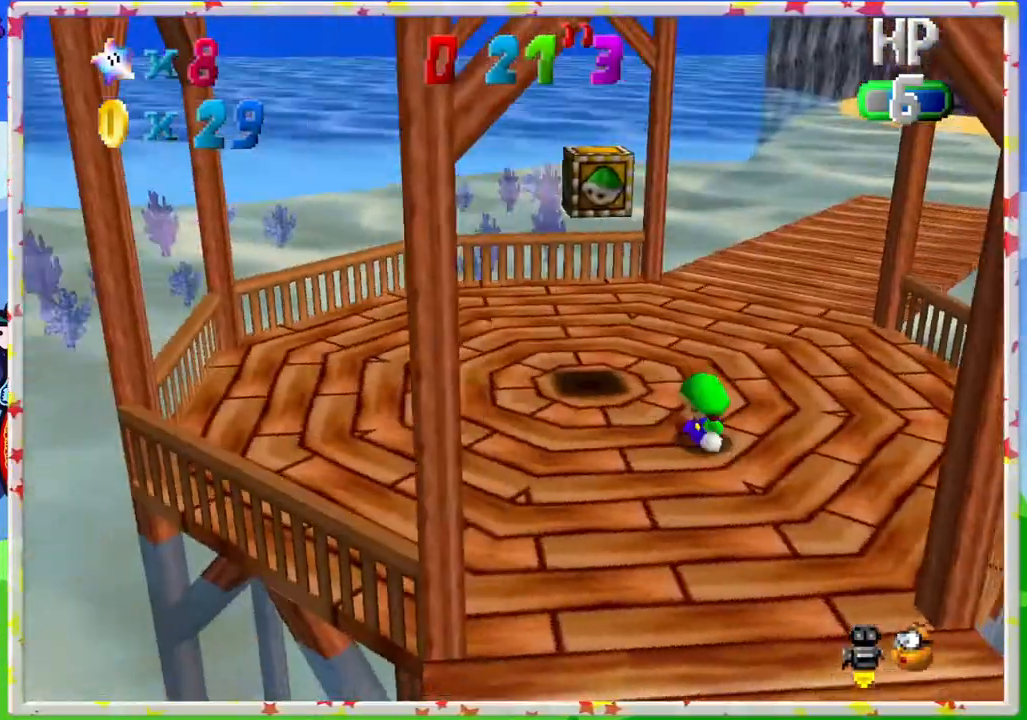
{"buttons": ["A"], "left_stick": "up", "events": [[83, "C_RIGHT", "down"], [200, "C_RIGHT", "up"], [317, "left_stick", "up"], [433, "A", "down"]]}
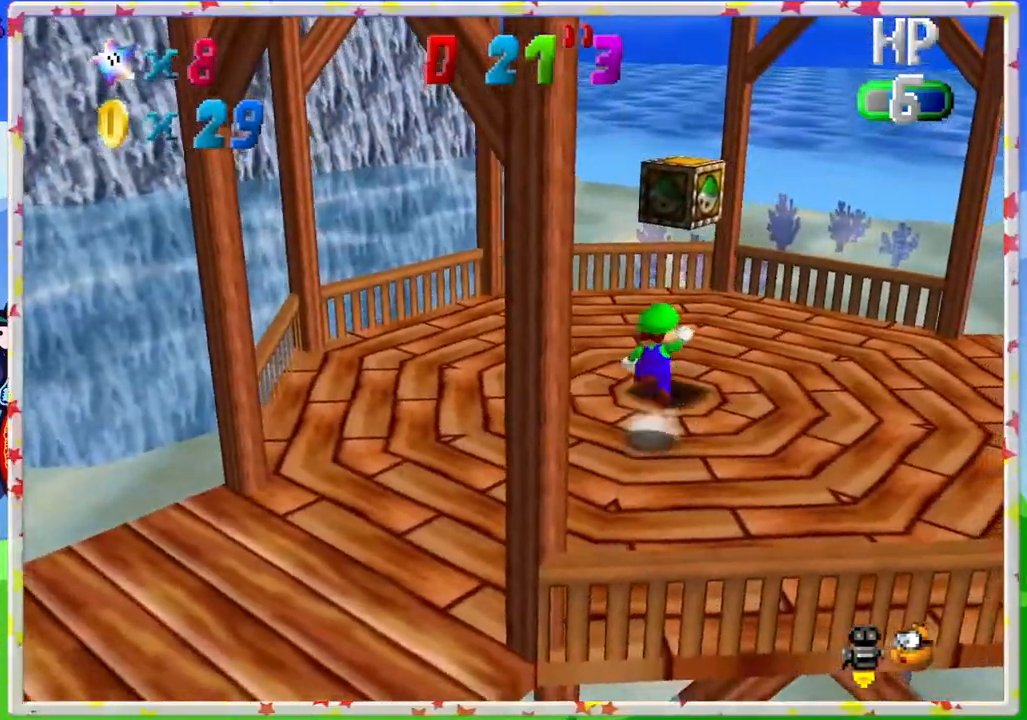
{"buttons": [], "left_stick": "up", "events": [[133, "left_stick", "center"], [217, "A", "up"], [267, "left_stick", "right"], [467, "left_stick", "up"]]}
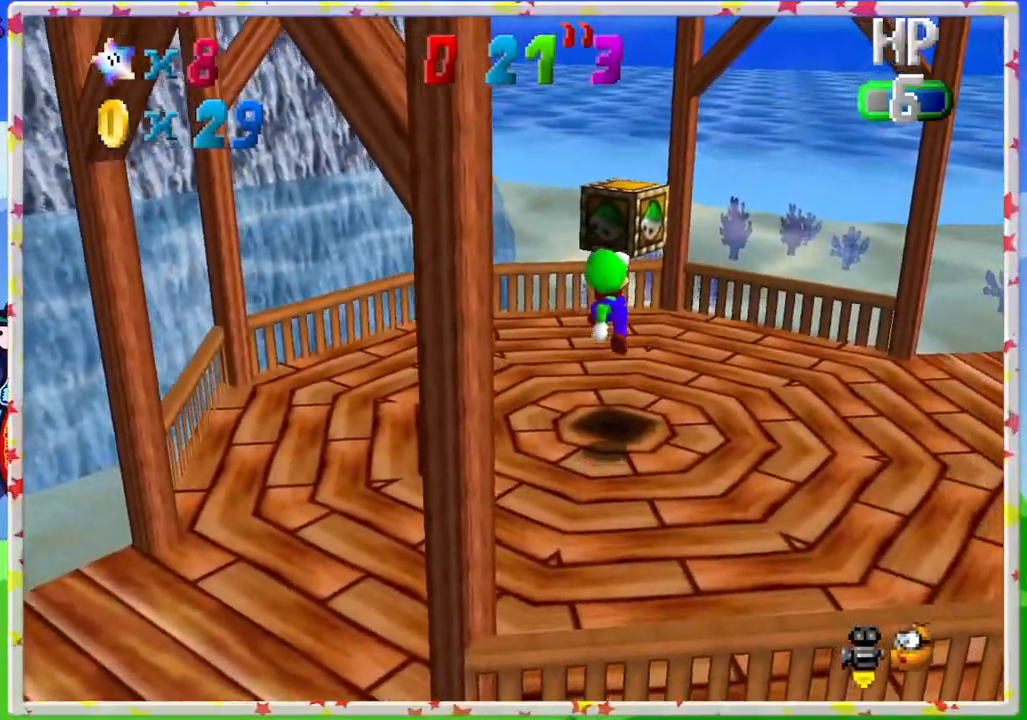
{"buttons": ["A"], "left_stick": "down", "events": [[250, "left_stick", "center"], [267, "A", "down"], [350, "left_stick", "down"]]}
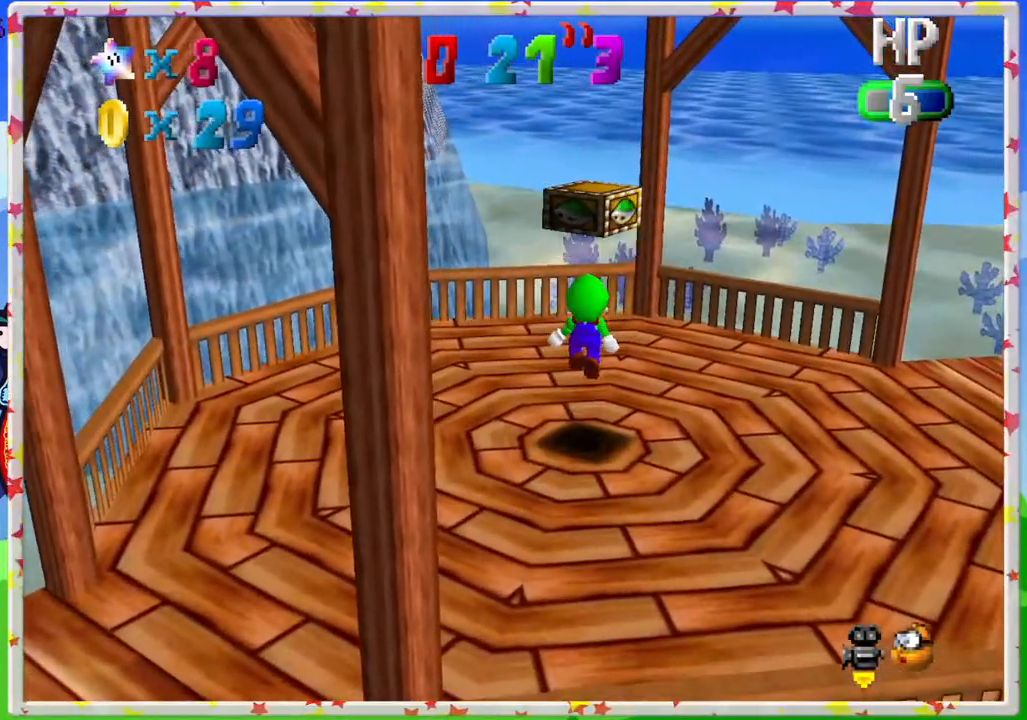
{"buttons": [], "left_stick": "center", "events": [[17, "A", "up"], [167, "left_stick", "center"], [217, "A", "down"], [467, "A", "up"]]}
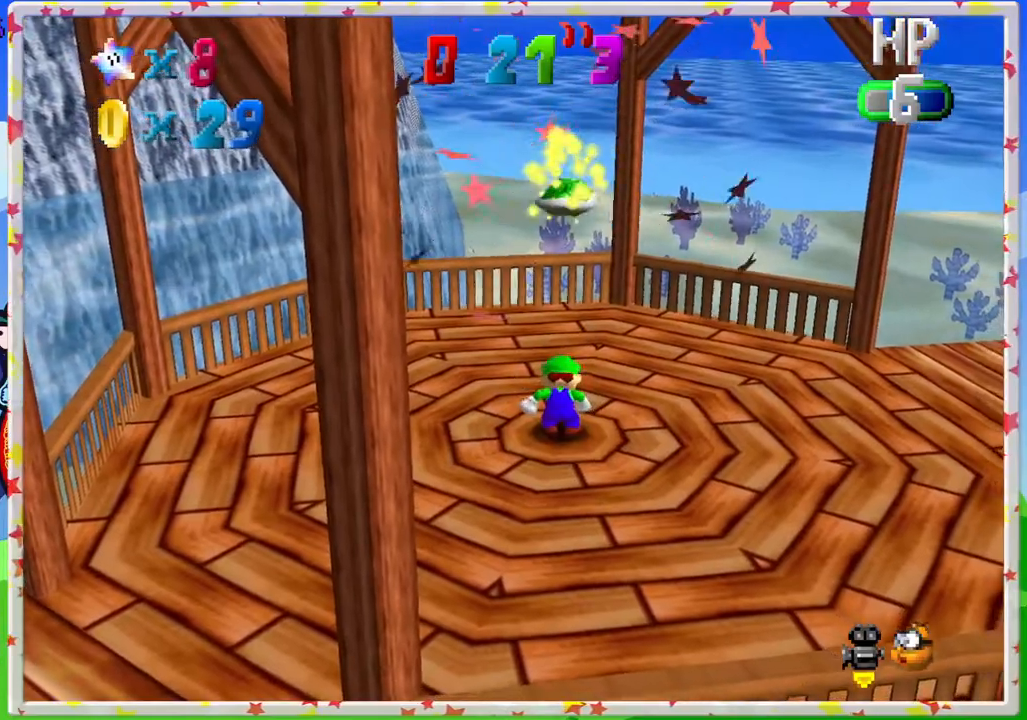
{"buttons": [], "left_stick": "up", "events": [[83, "A", "down"], [217, "A", "up"], [217, "left_stick", "up"]]}
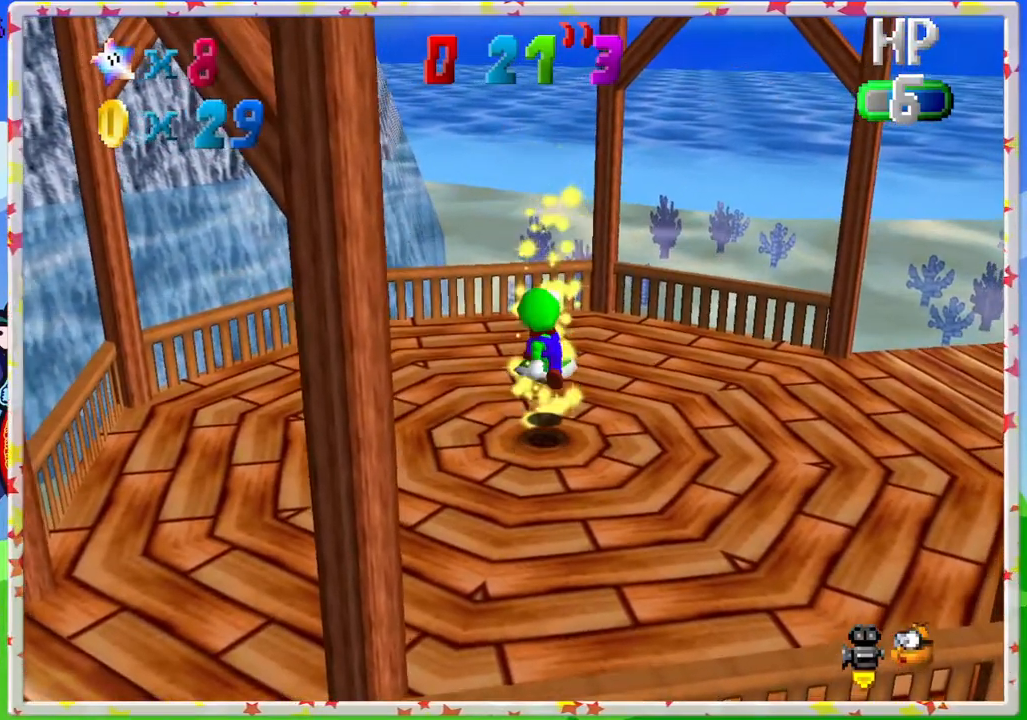
{"buttons": [], "left_stick": "up", "events": []}
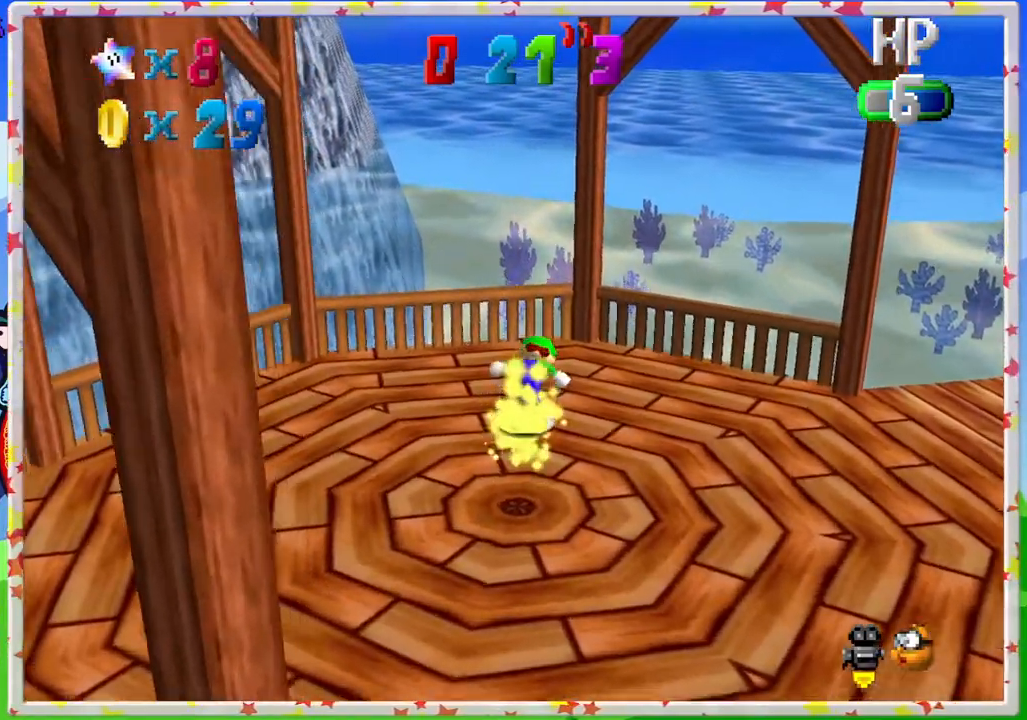
{"buttons": ["A"], "left_stick": "up", "events": [[183, "A", "down"]]}
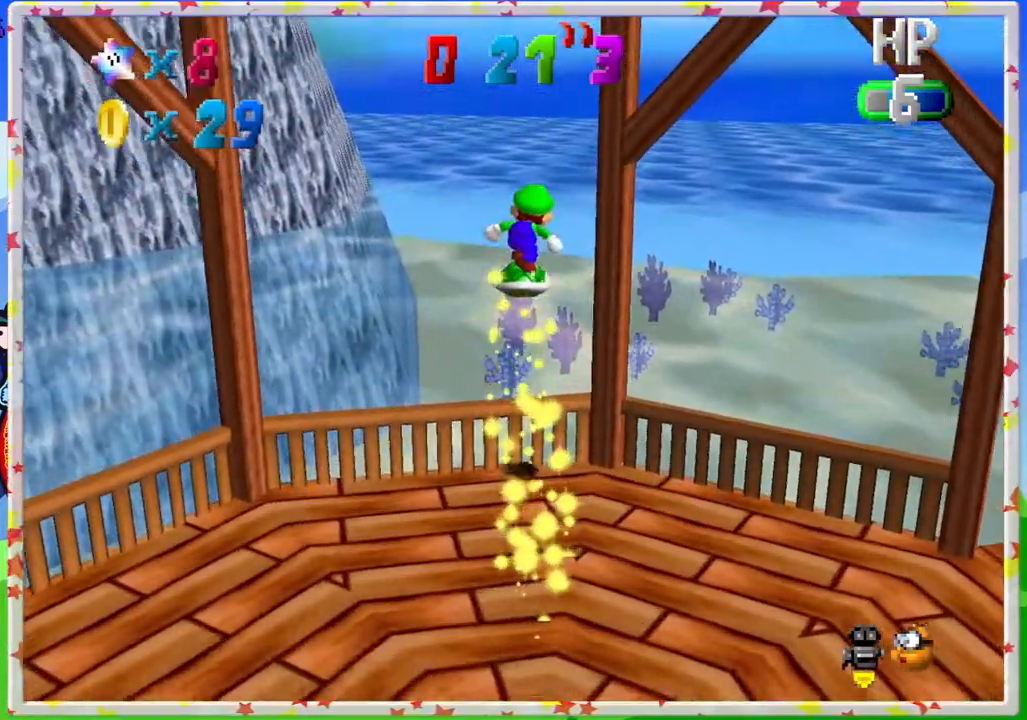
{"buttons": [], "left_stick": "up", "events": [[83, "A", "up"], [350, "C_RIGHT", "down"], [483, "C_RIGHT", "up"]]}
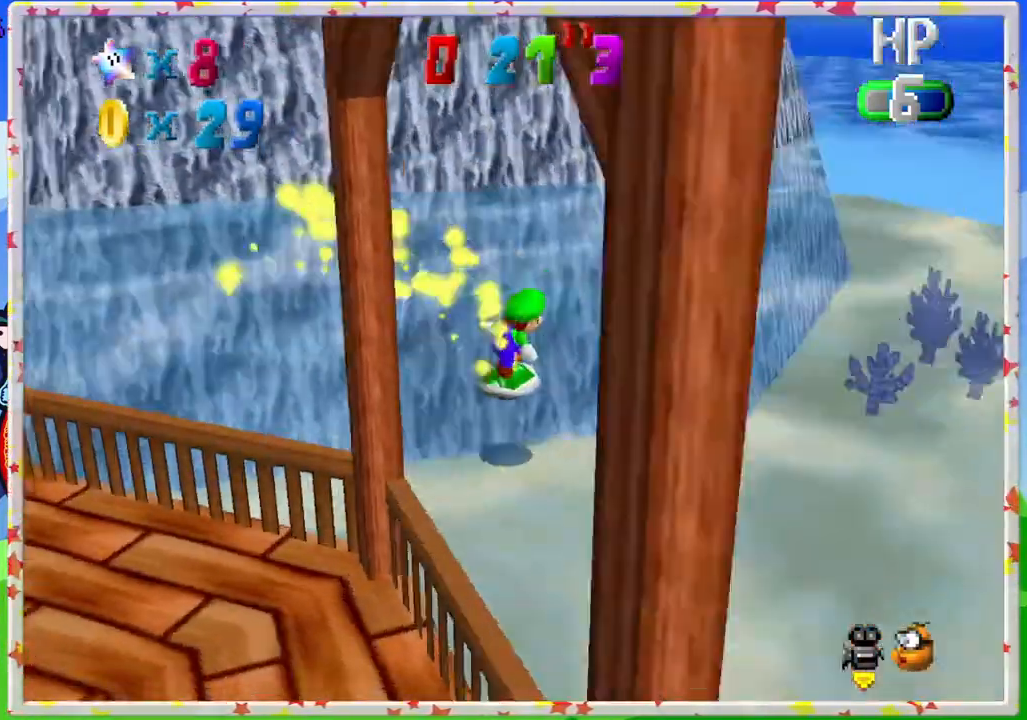
{"buttons": [], "left_stick": "down-right", "events": [[200, "left_stick", "right"], [217, "C_RIGHT", "down"], [300, "C_RIGHT", "up"], [483, "left_stick", "down-right"]]}
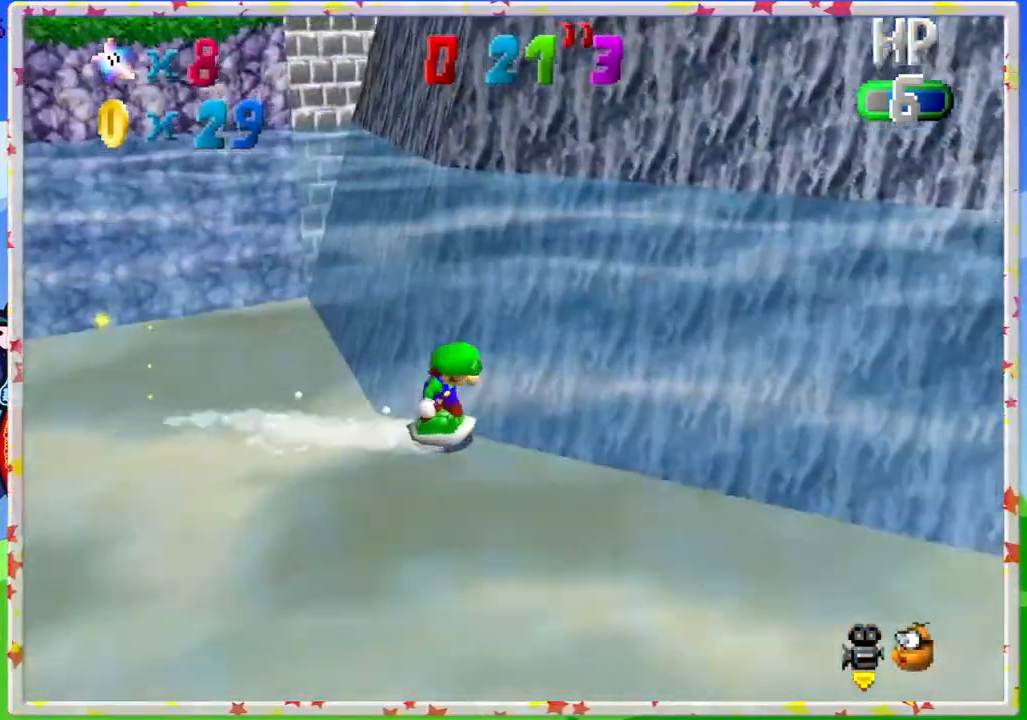
{"buttons": [], "left_stick": "down-right", "events": [[183, "C_RIGHT", "down"], [283, "C_RIGHT", "up"]]}
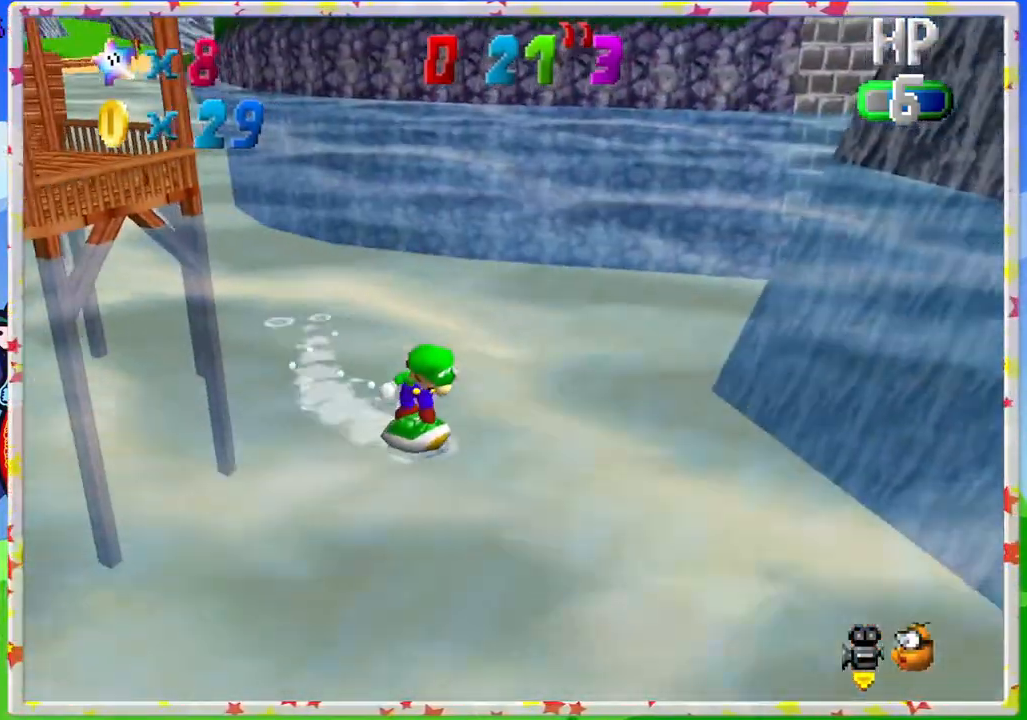
{"buttons": [], "left_stick": "right", "events": [[83, "C_LEFT", "down"], [200, "C_LEFT", "up"], [283, "left_stick", "right"], [317, "C_LEFT", "down"], [417, "C_LEFT", "up"]]}
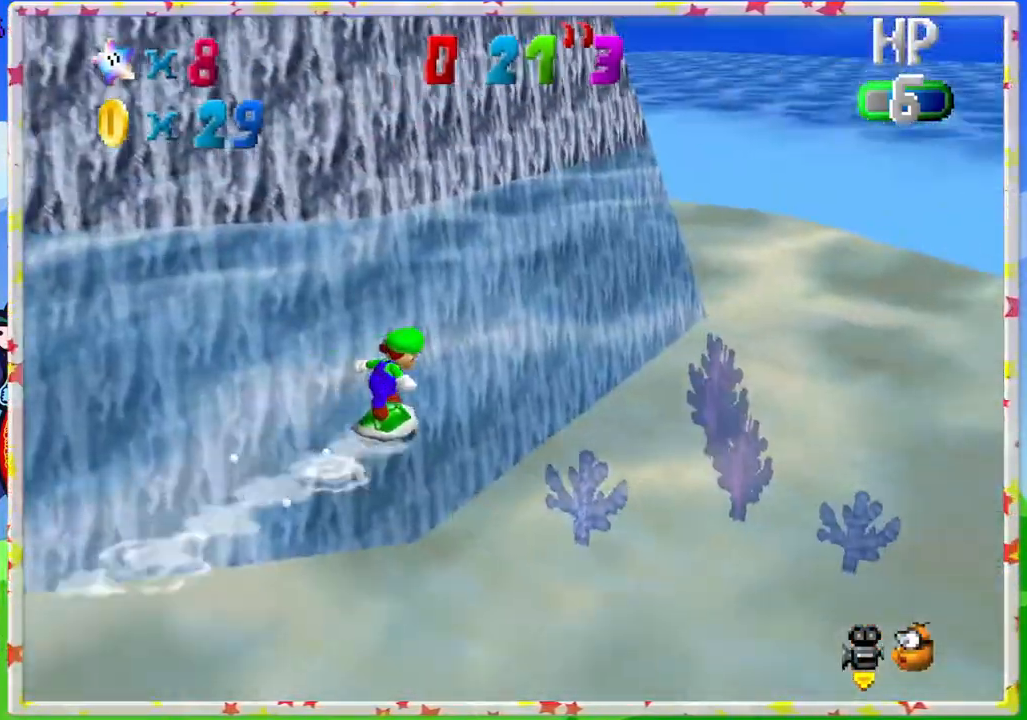
{"buttons": [], "left_stick": "up-right", "events": [[17, "left_stick", "up-right"]]}
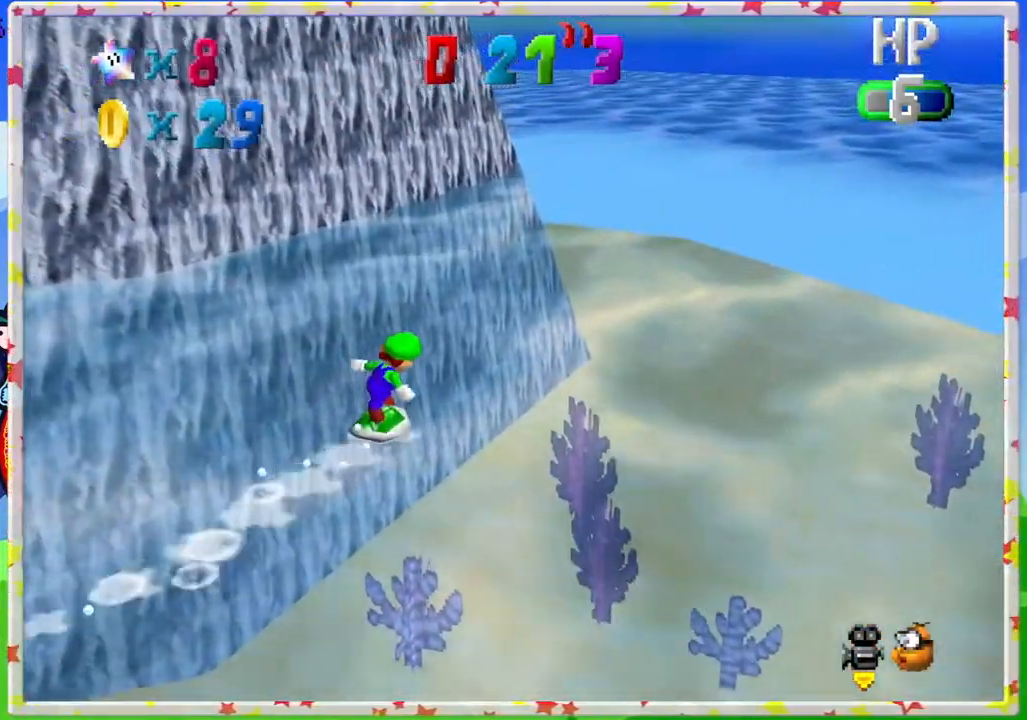
{"buttons": [], "left_stick": "up-right", "events": [[267, "C_RIGHT", "down"], [383, "C_RIGHT", "up"]]}
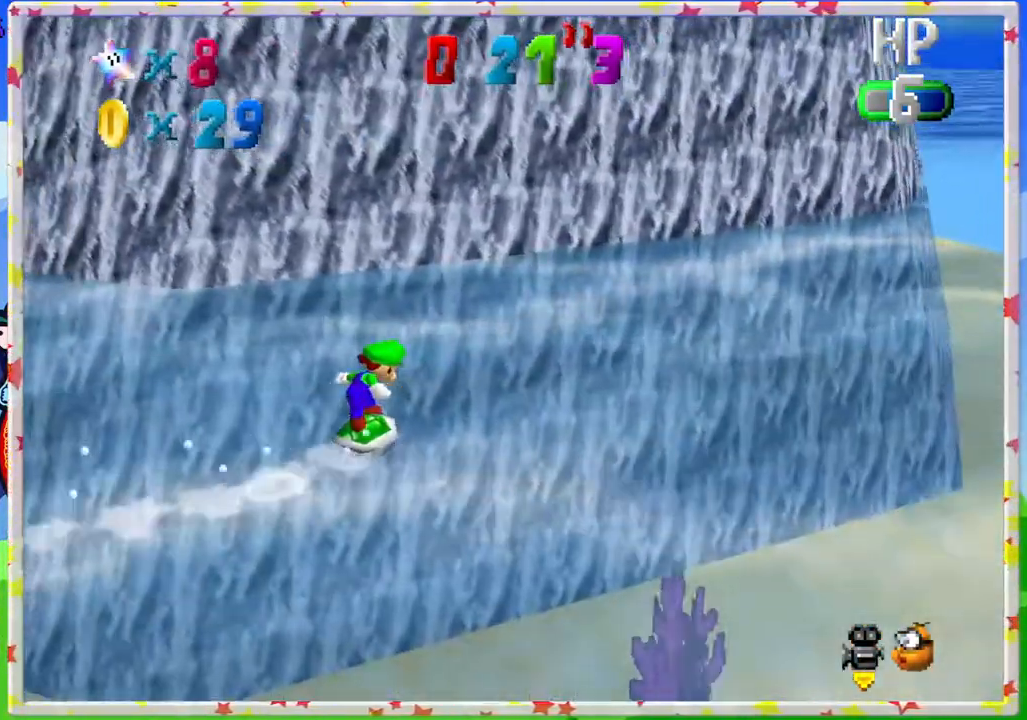
{"buttons": [], "left_stick": "right", "events": [[50, "left_stick", "right"]]}
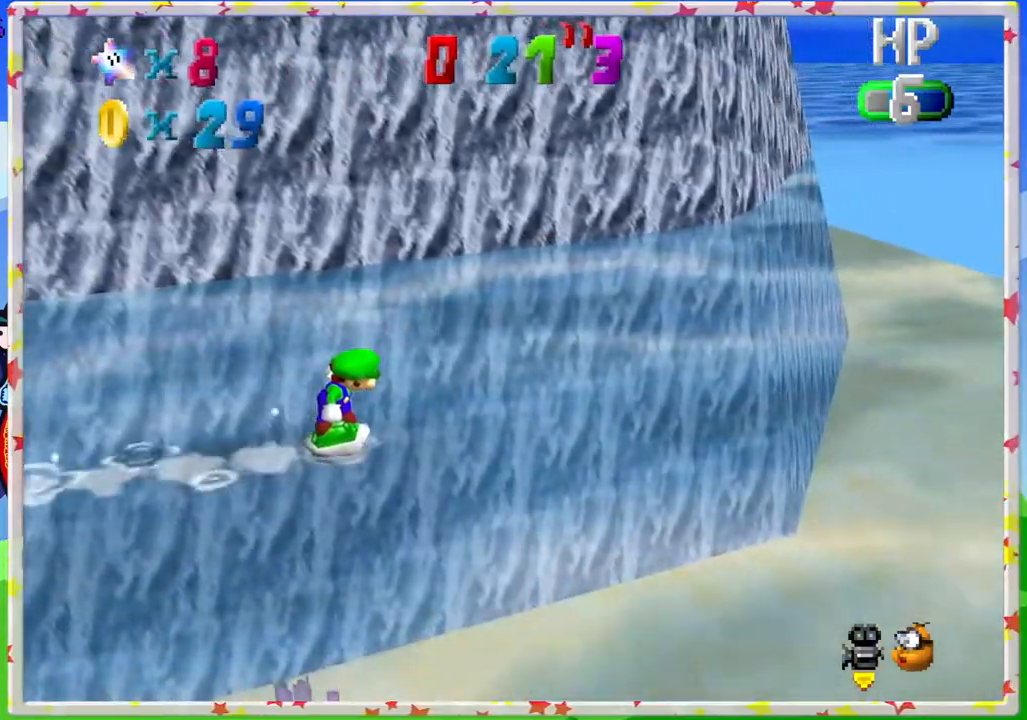
{"buttons": [], "left_stick": "up-right", "events": [[367, "left_stick", "up-right"]]}
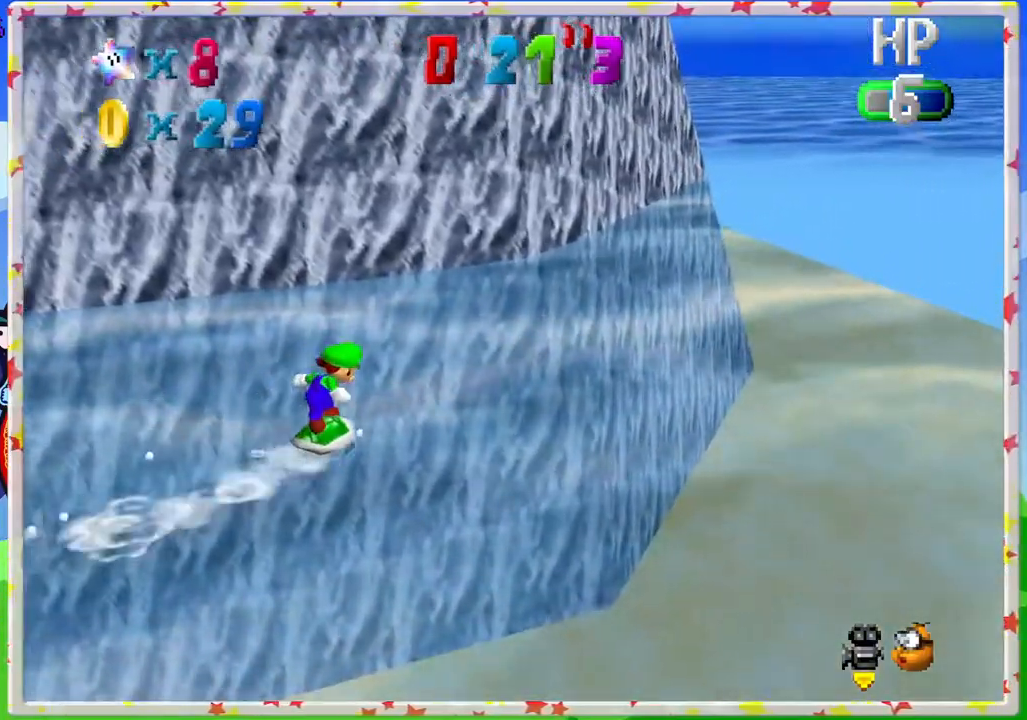
{"buttons": [], "left_stick": "right", "events": [[50, "left_stick", "right"]]}
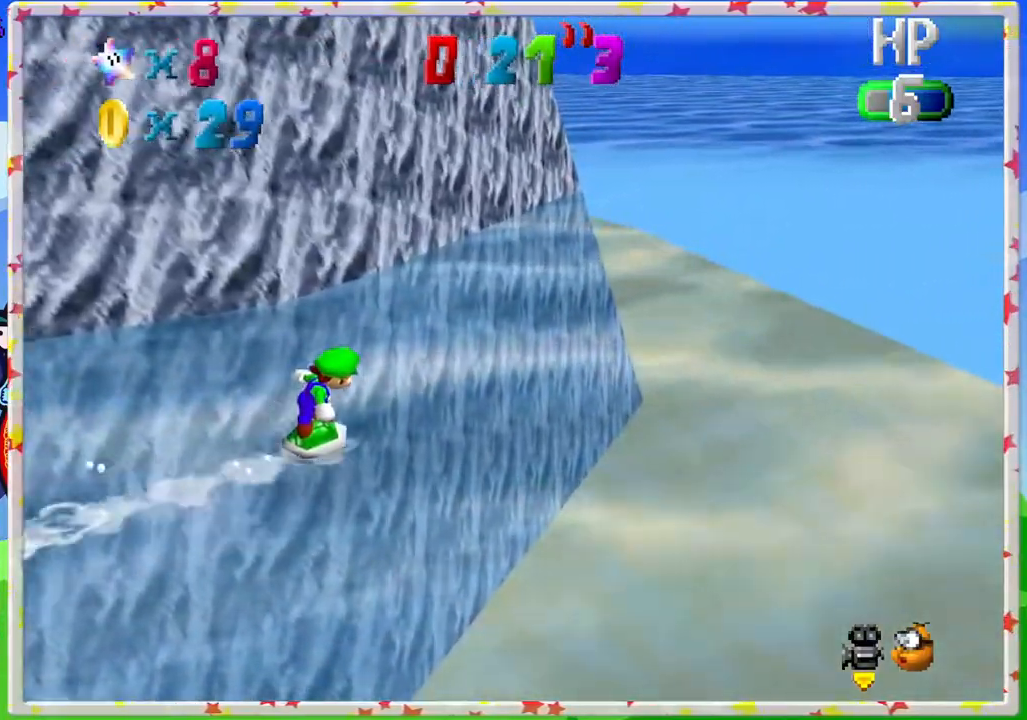
{"buttons": [], "left_stick": "right", "events": [[83, "C_RIGHT", "down"], [300, "C_RIGHT", "up"]]}
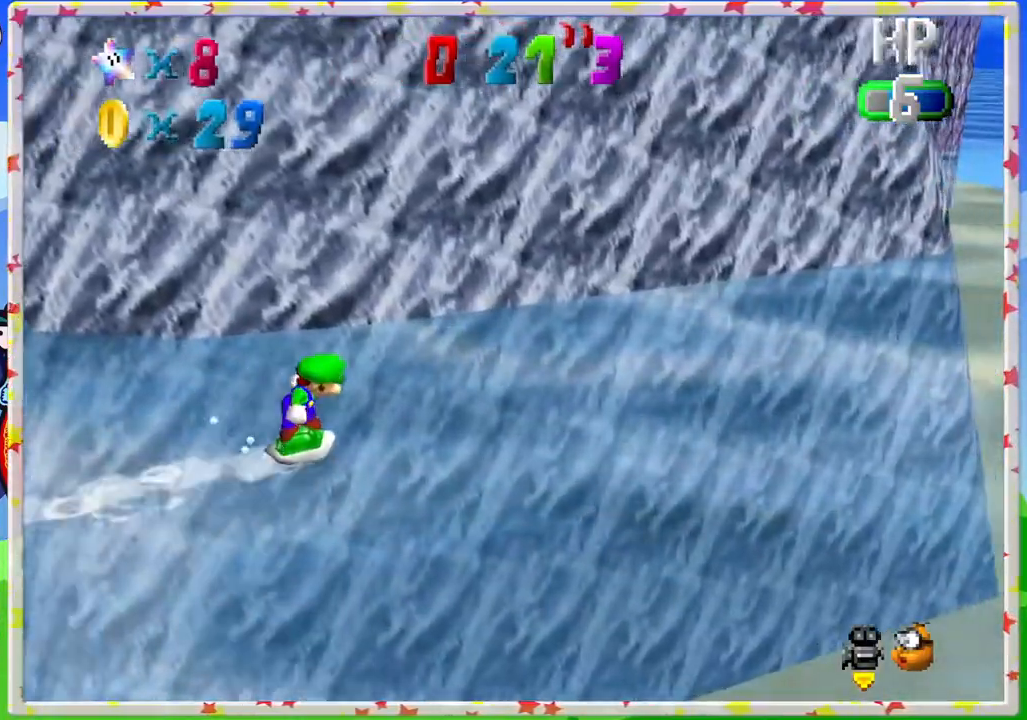
{"buttons": [], "left_stick": "right", "events": []}
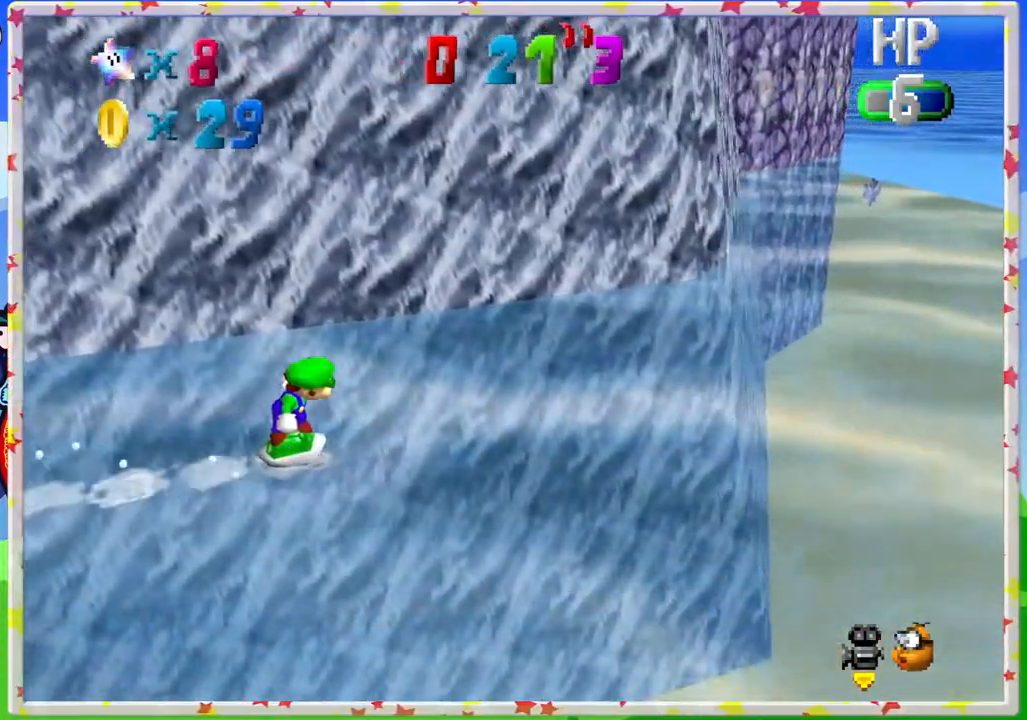
{"buttons": [], "left_stick": "right", "events": []}
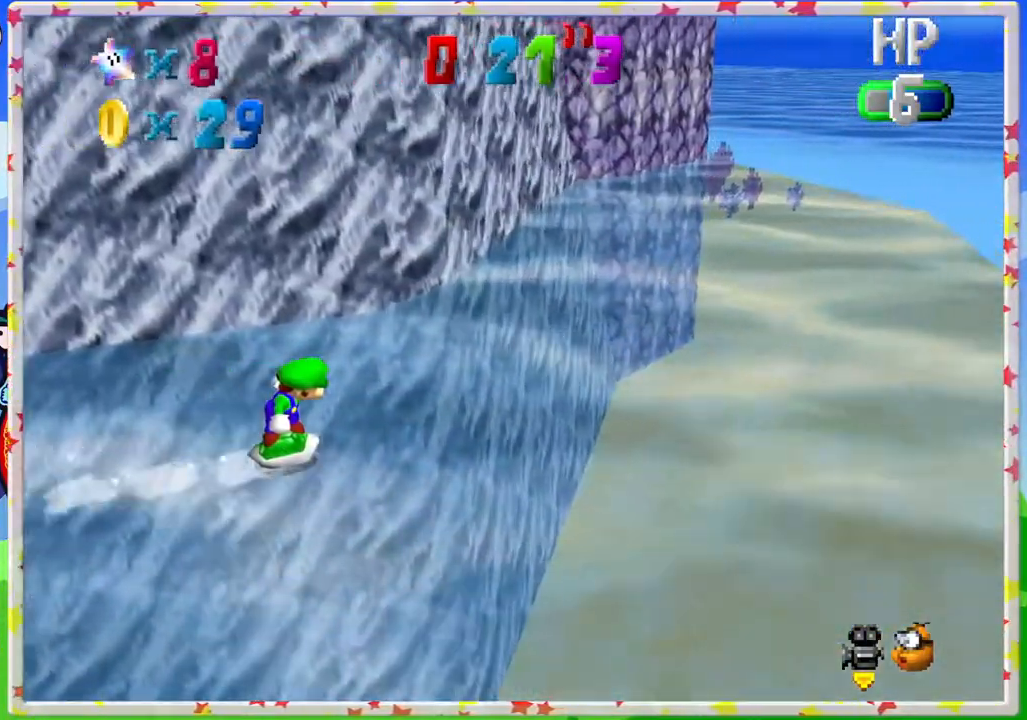
{"buttons": [], "left_stick": "right", "events": []}
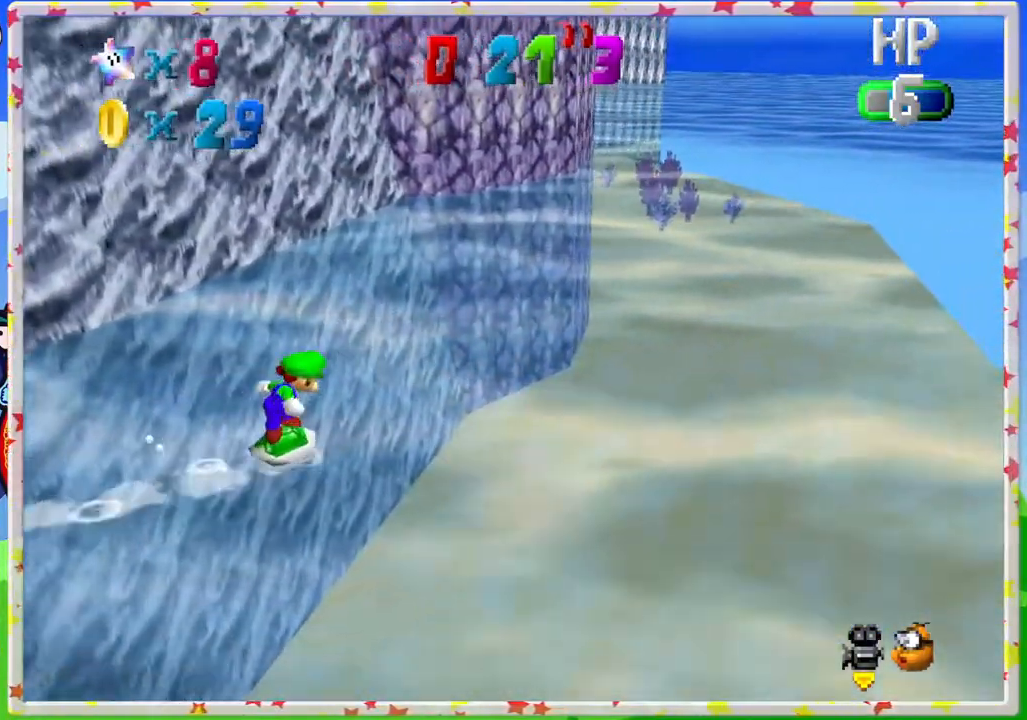
{"buttons": [], "left_stick": "up-right", "events": [[17, "left_stick", "up-right"]]}
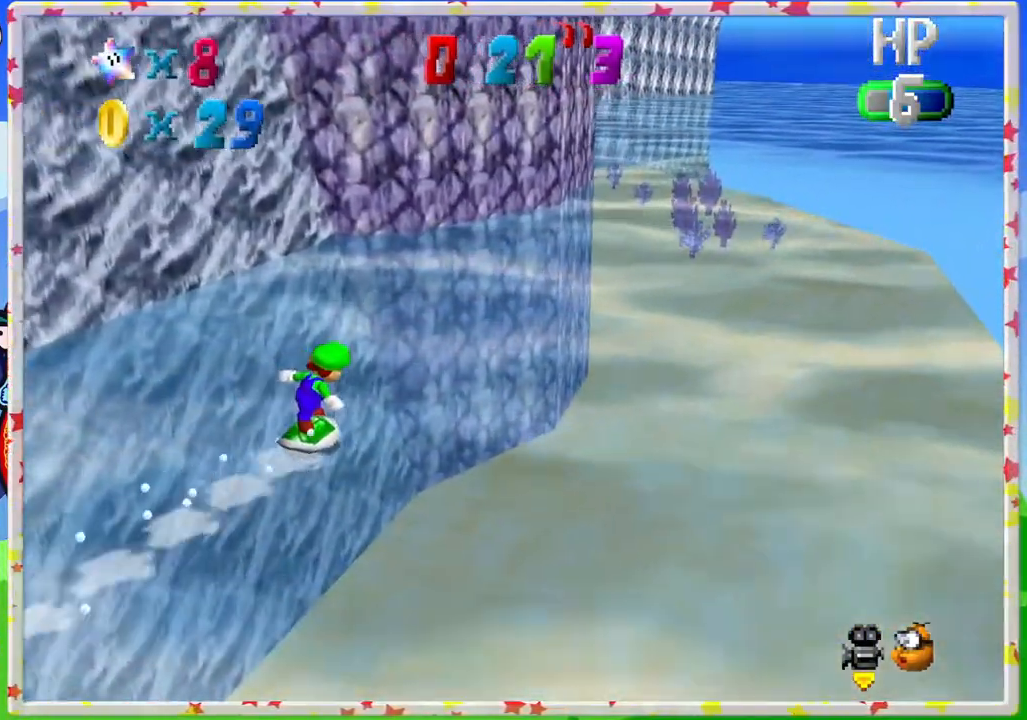
{"buttons": ["C_RIGHT"], "left_stick": "up-right", "events": [[500, "C_RIGHT", "down"]]}
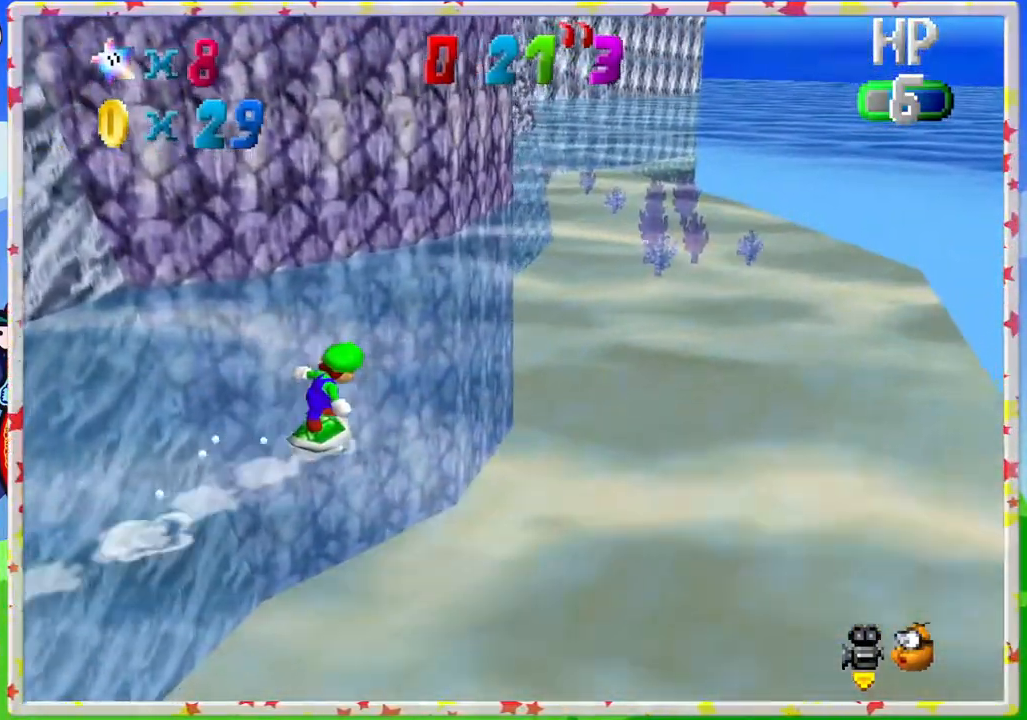
{"buttons": [], "left_stick": "right", "events": [[100, "C_RIGHT", "up"], [233, "left_stick", "right"]]}
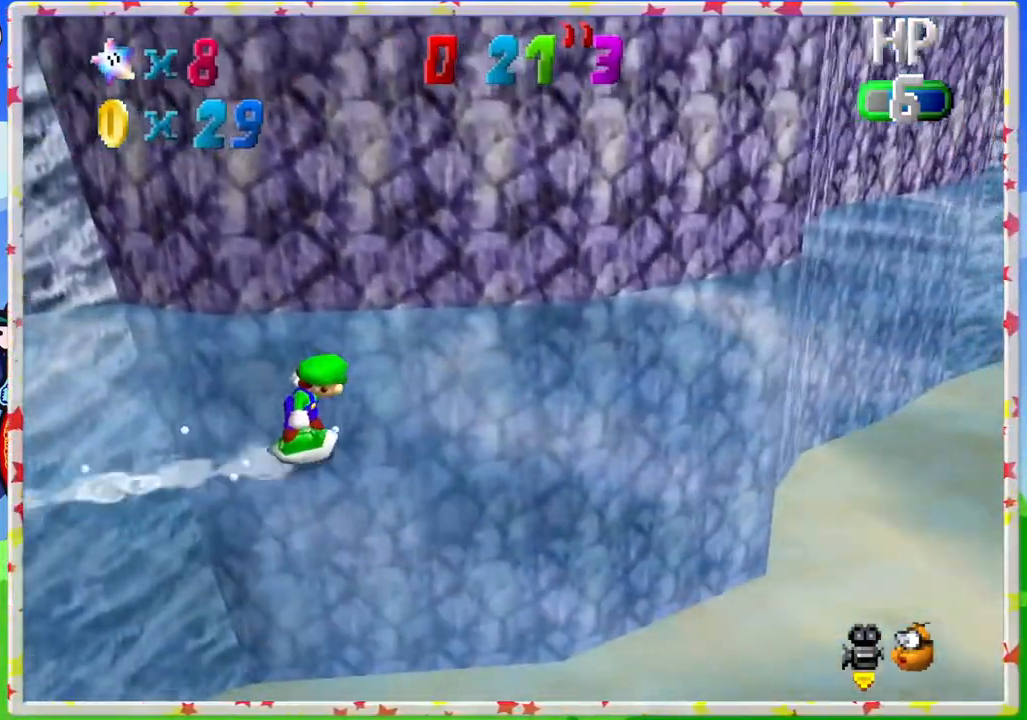
{"buttons": [], "left_stick": "up", "events": [[50, "C_LEFT", "down"], [150, "C_LEFT", "up"], [400, "left_stick", "up"]]}
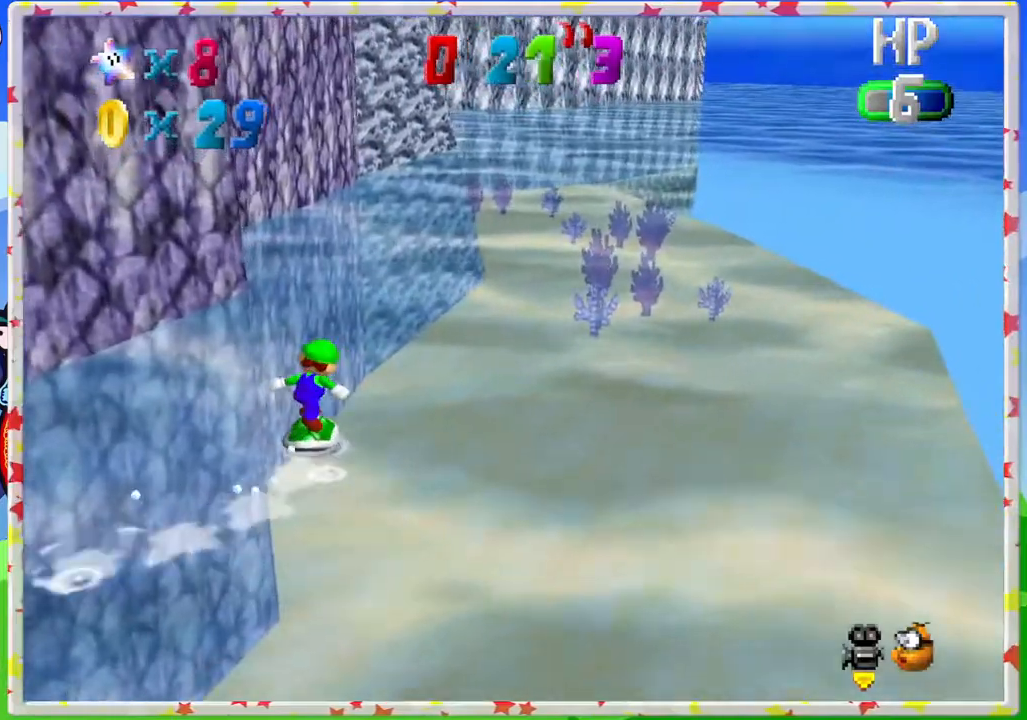
{"buttons": [], "left_stick": "up", "events": []}
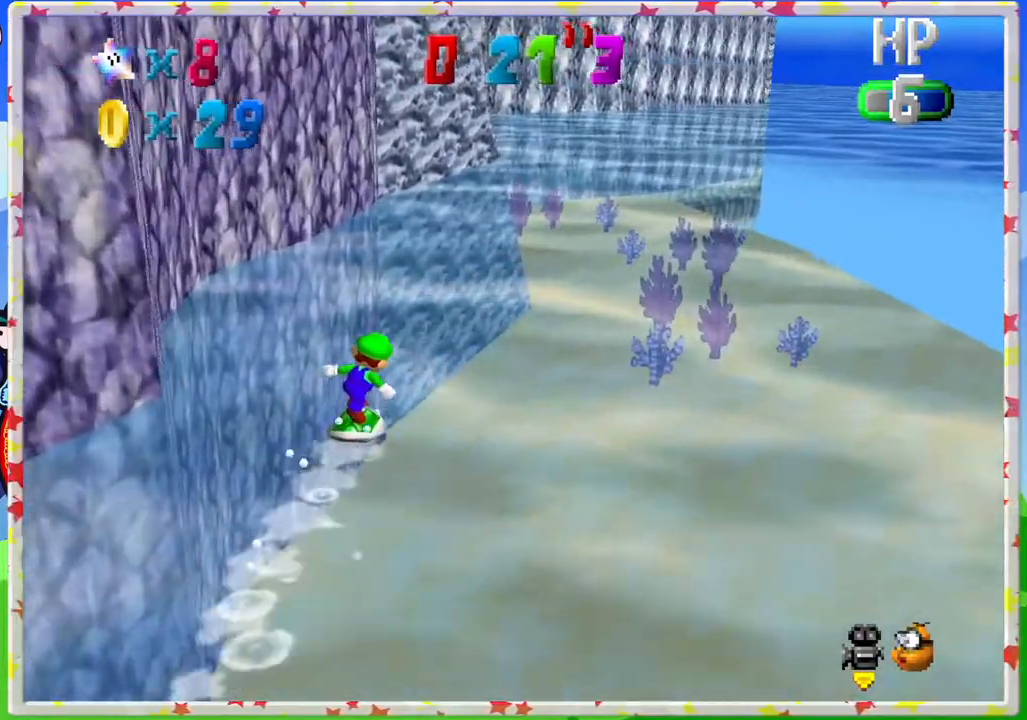
{"buttons": [], "left_stick": "up-right", "events": [[400, "left_stick", "up-right"]]}
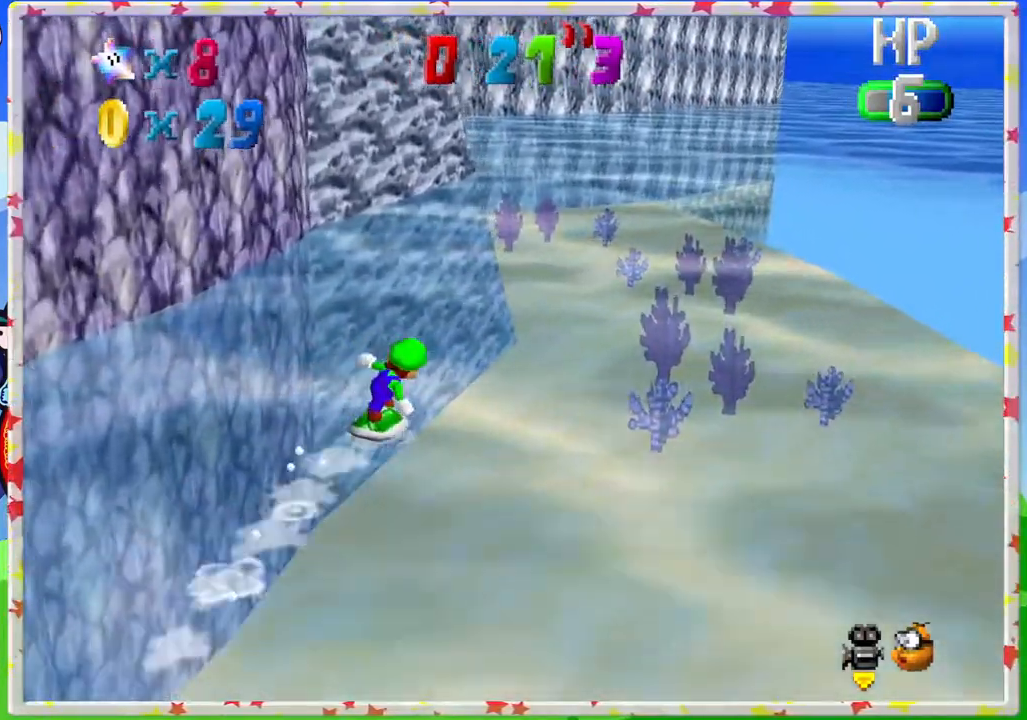
{"buttons": [], "left_stick": "up-right", "events": []}